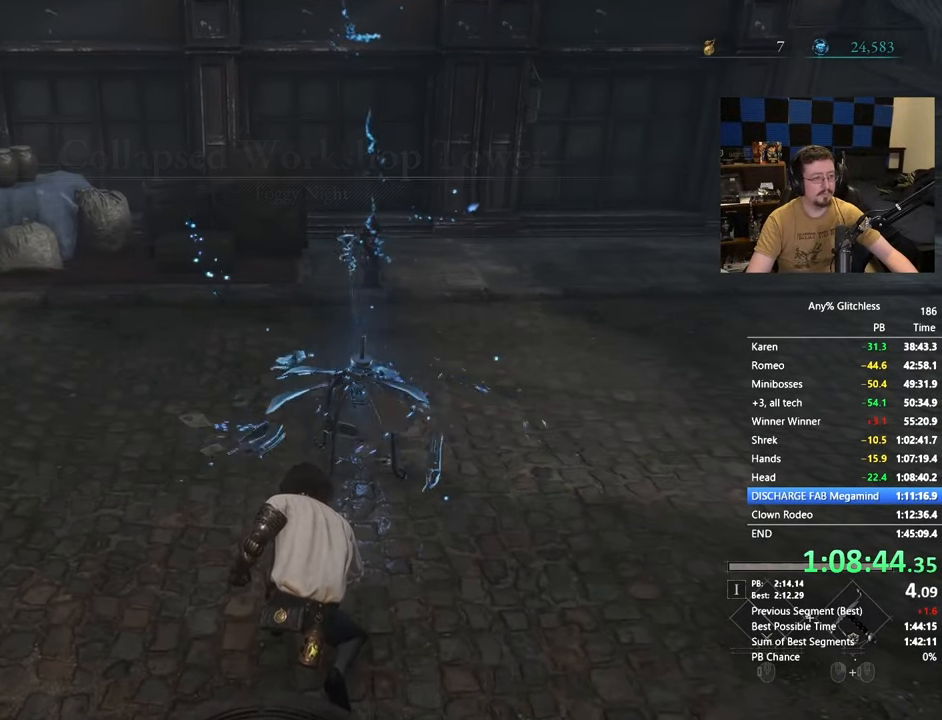
Gameplay with keyboard and mouse; each line is a JSON object with the keys and mouse buttons held at the frame after it. "events" lists presses ("down") and releases ("up") of "1", "3", "4", "5", "a", "alt", "c", "caps_lock", "ctrl", "d", "e", "f", "g", "r", "s", "shift", "space", "t", "tab", "v", "w", "x" and "mouse_wheel" between this image and that frame as [ms after this image, input, new state], when the widget could be followed in between. "mouse_wheel" = the "wheel" button of the "mouse" list. No other keys are recorded. "wheel" means that the mouse wheel is clicked or scrolled. Not read: mouse_move.
{"keys": ["w"], "mouse": [], "events": []}
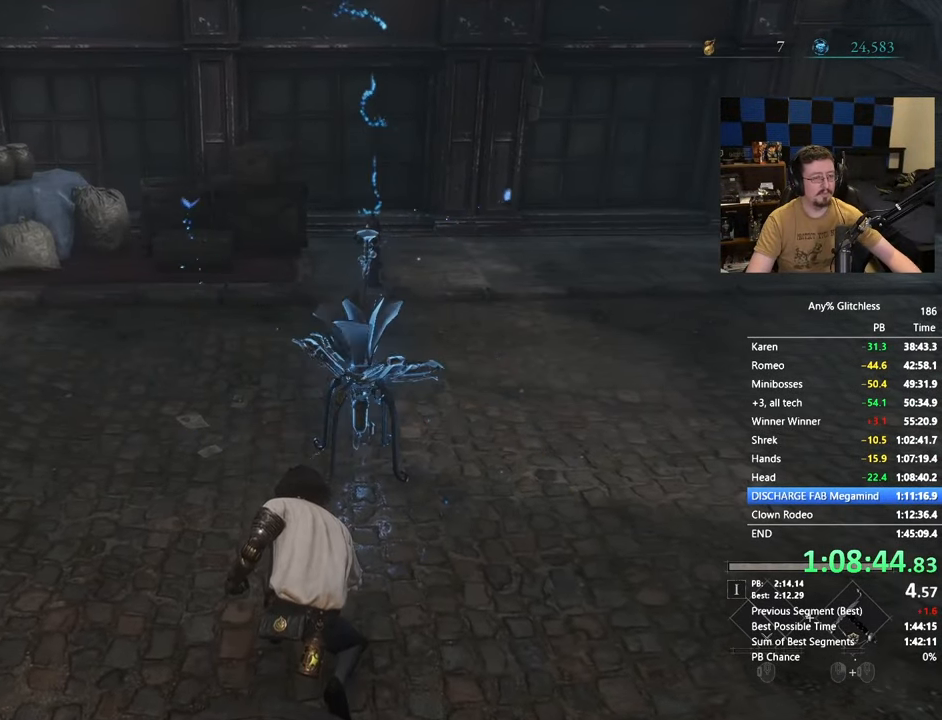
{"keys": [], "mouse": [], "events": [[150, "w", "up"]]}
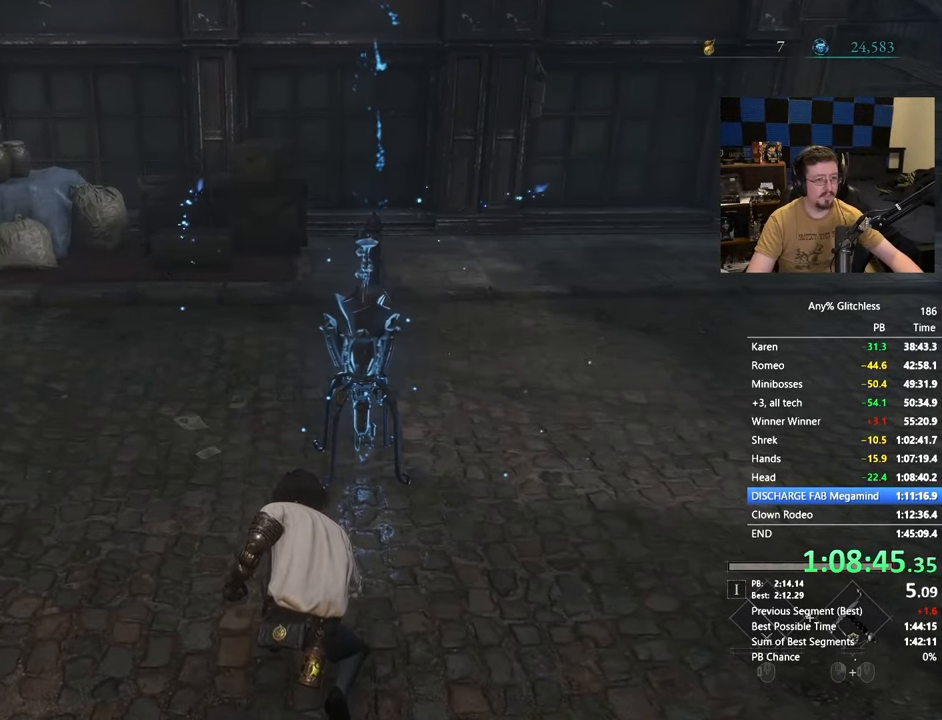
{"keys": [], "mouse": [], "events": []}
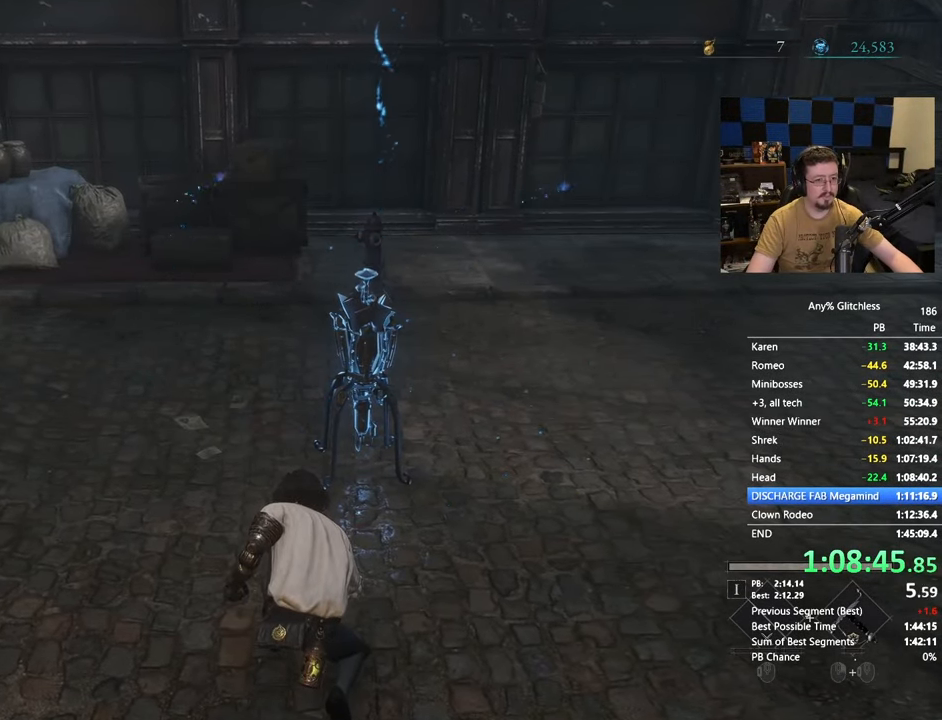
{"keys": [], "mouse": [], "events": [[50, "w", "down"], [333, "w", "up"]]}
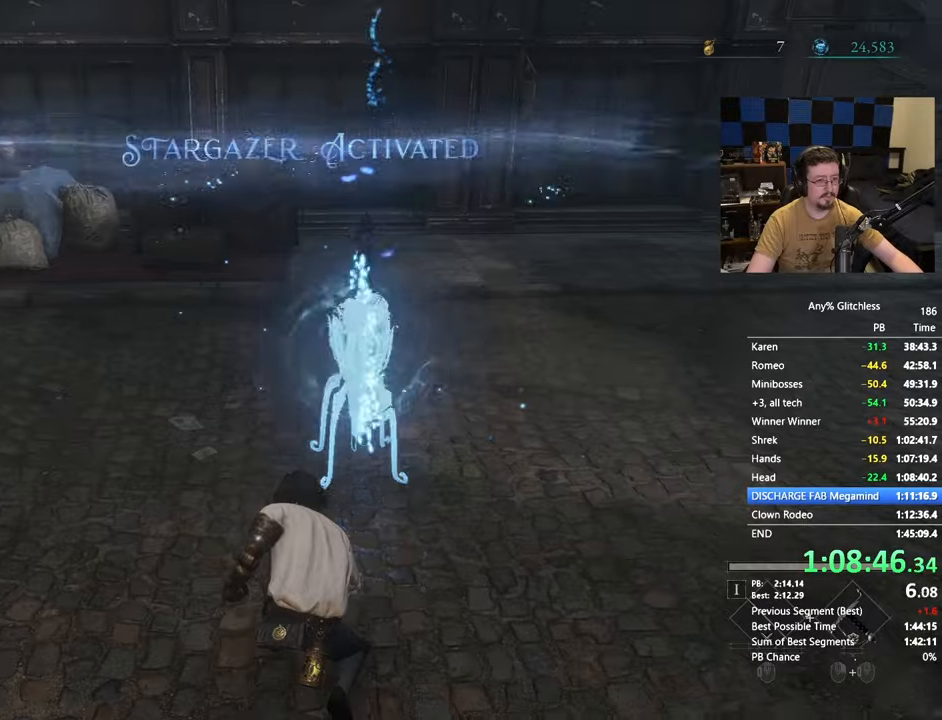
{"keys": ["w"], "mouse": [], "events": [[167, "w", "down"]]}
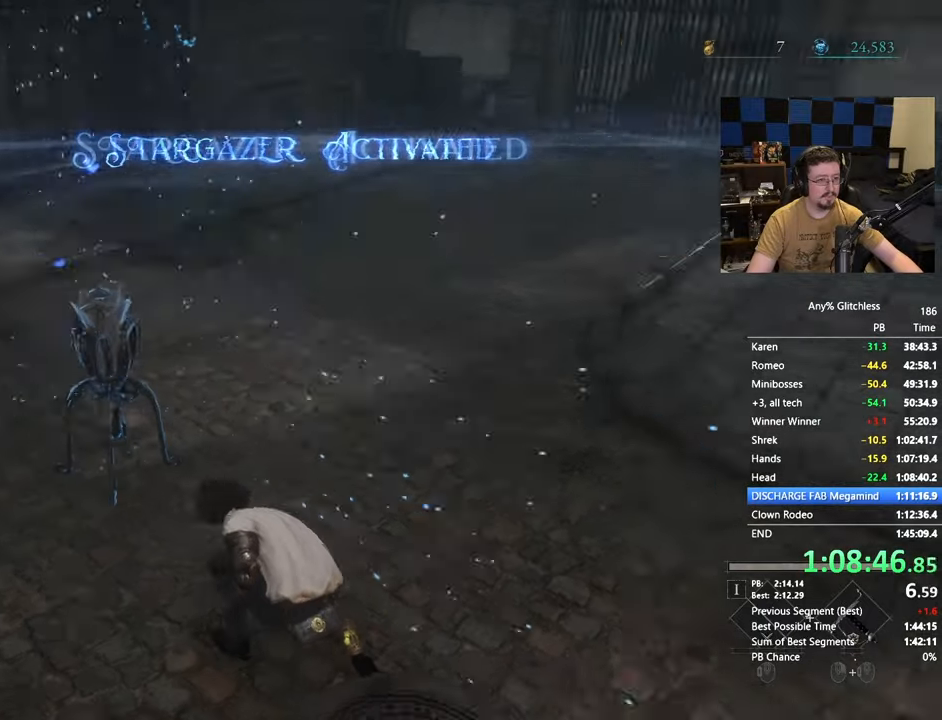
{"keys": ["w"], "mouse": [], "events": []}
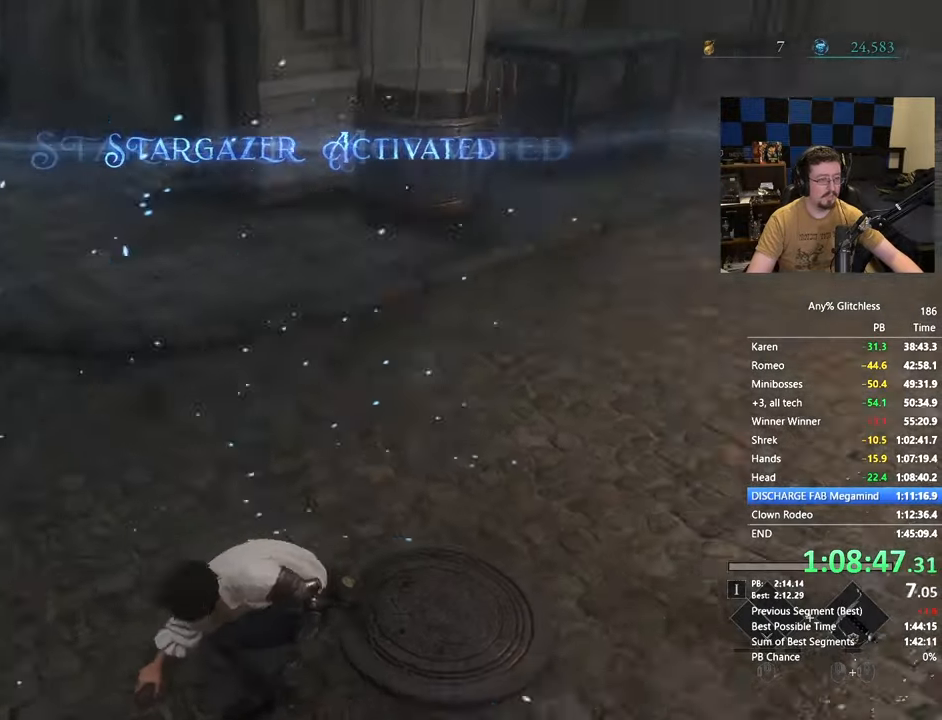
{"keys": ["w"], "mouse": []}
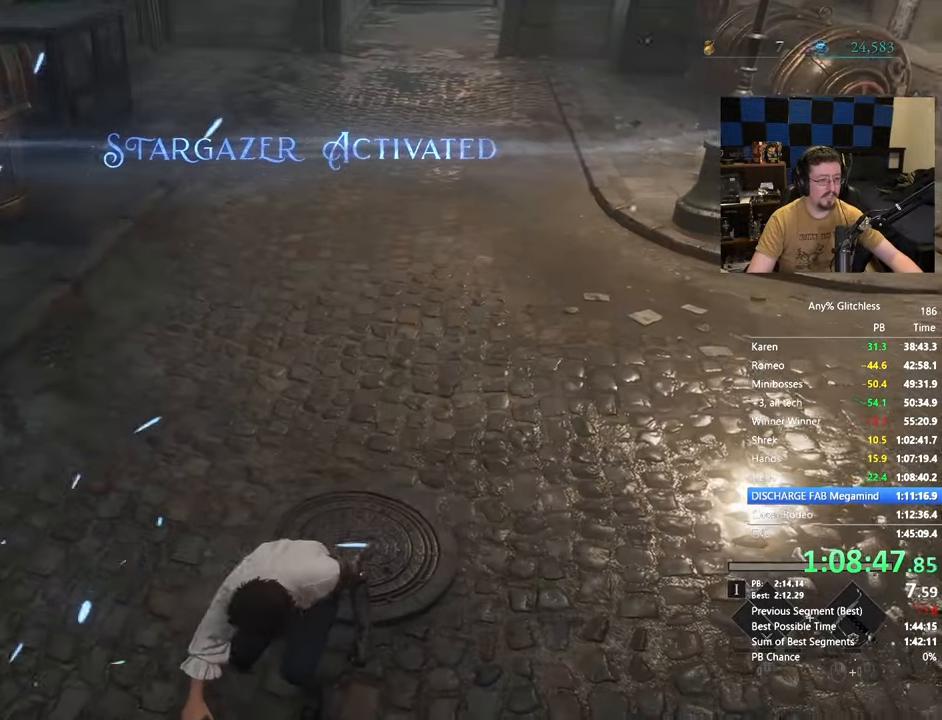
{"keys": ["w"], "mouse": []}
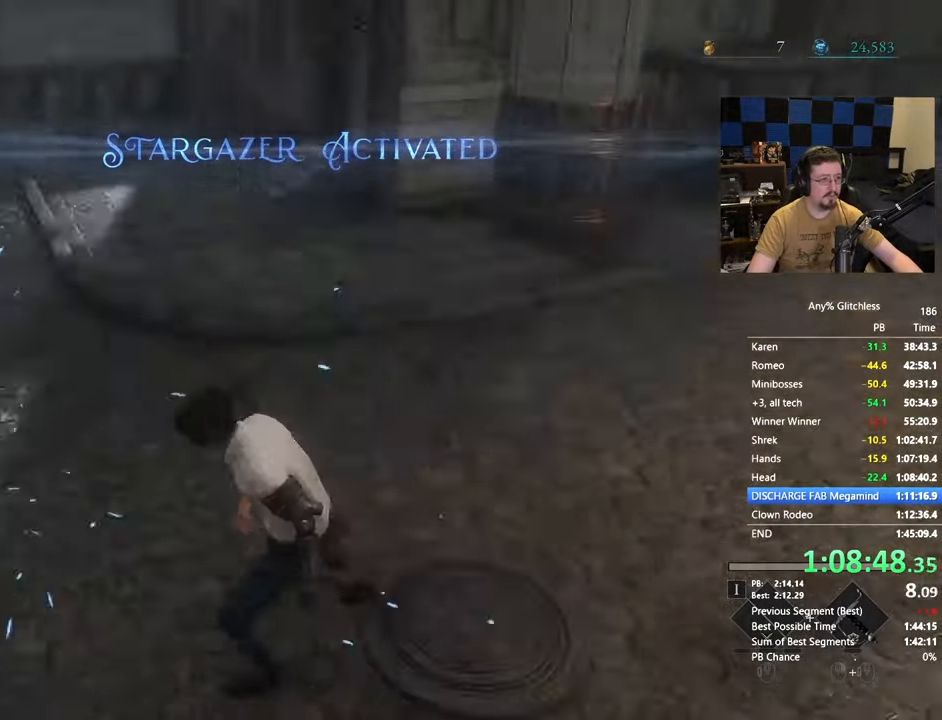
{"keys": ["w"], "mouse": [], "events": []}
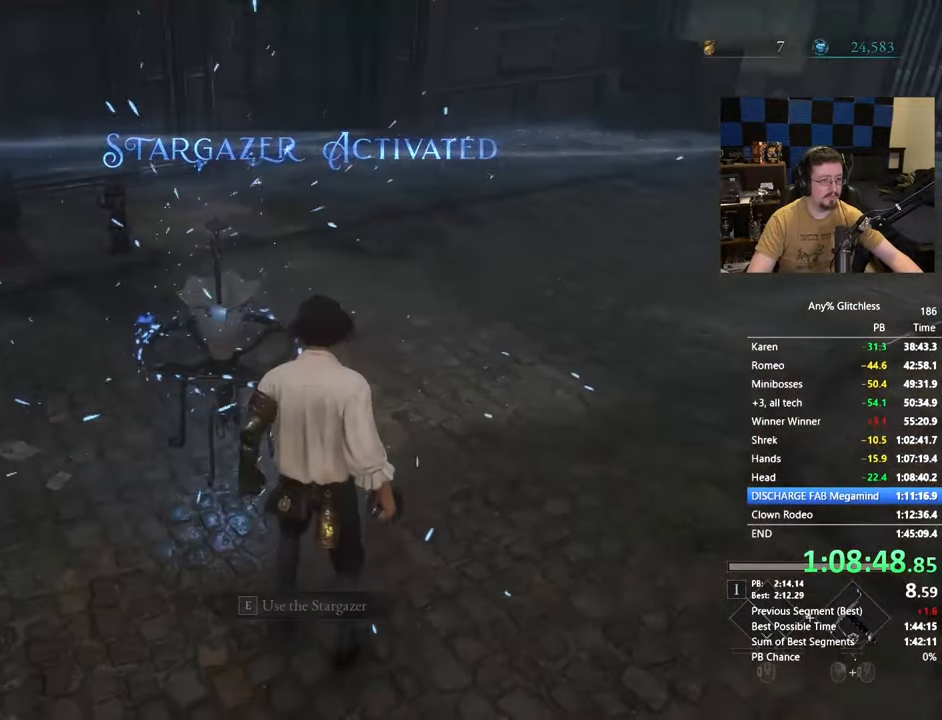
{"keys": [], "mouse": [], "events": [[150, "w", "up"]]}
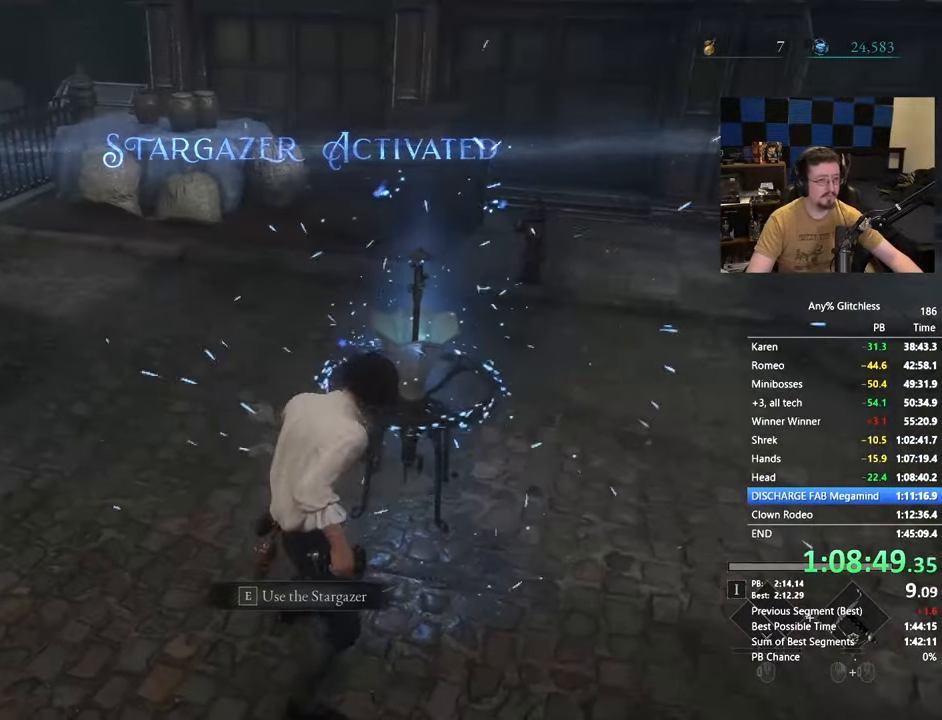
{"keys": [], "mouse": [], "events": []}
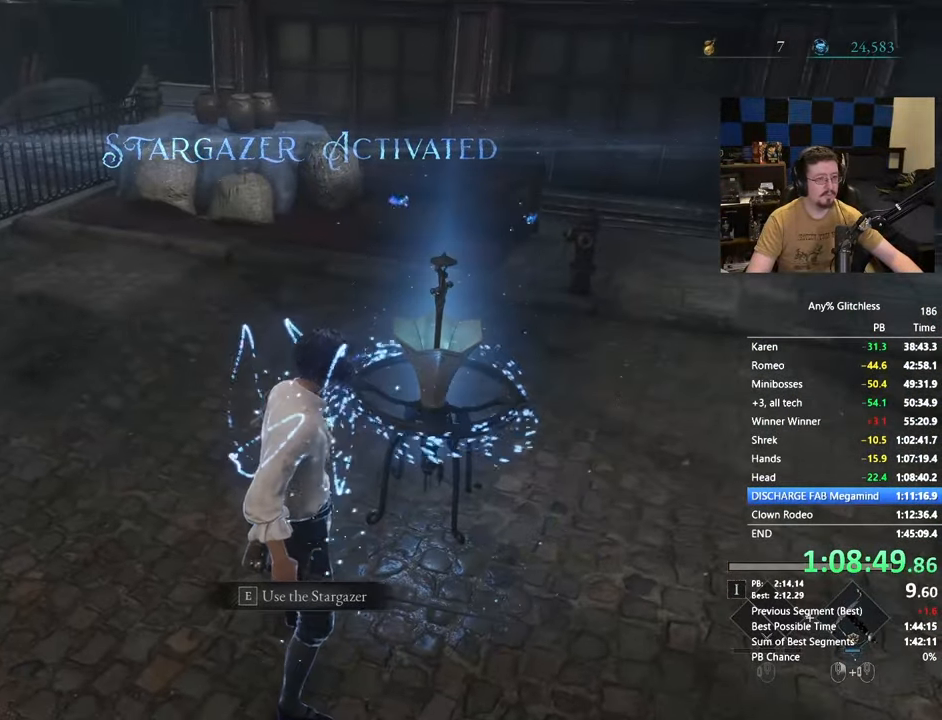
{"keys": [], "mouse": [], "events": []}
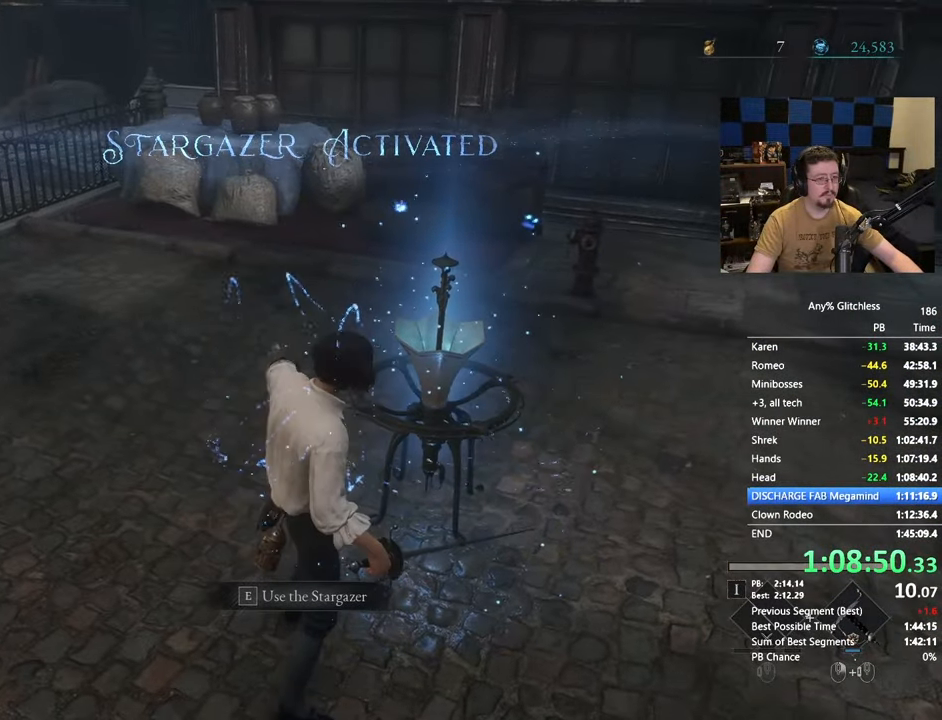
{"keys": [], "mouse": [], "events": []}
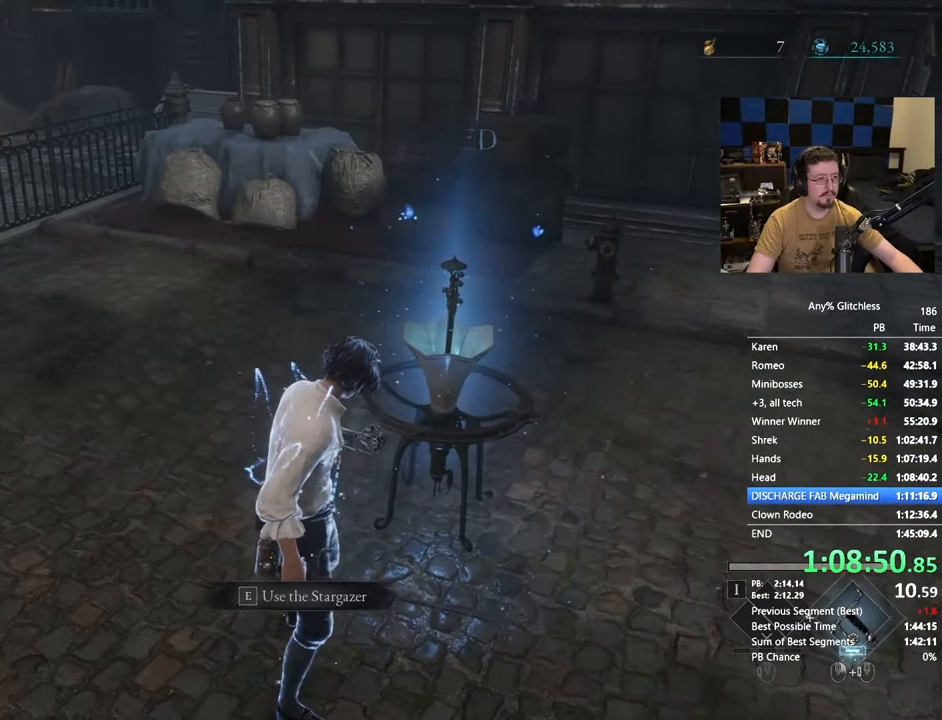
{"keys": [], "mouse": [], "events": []}
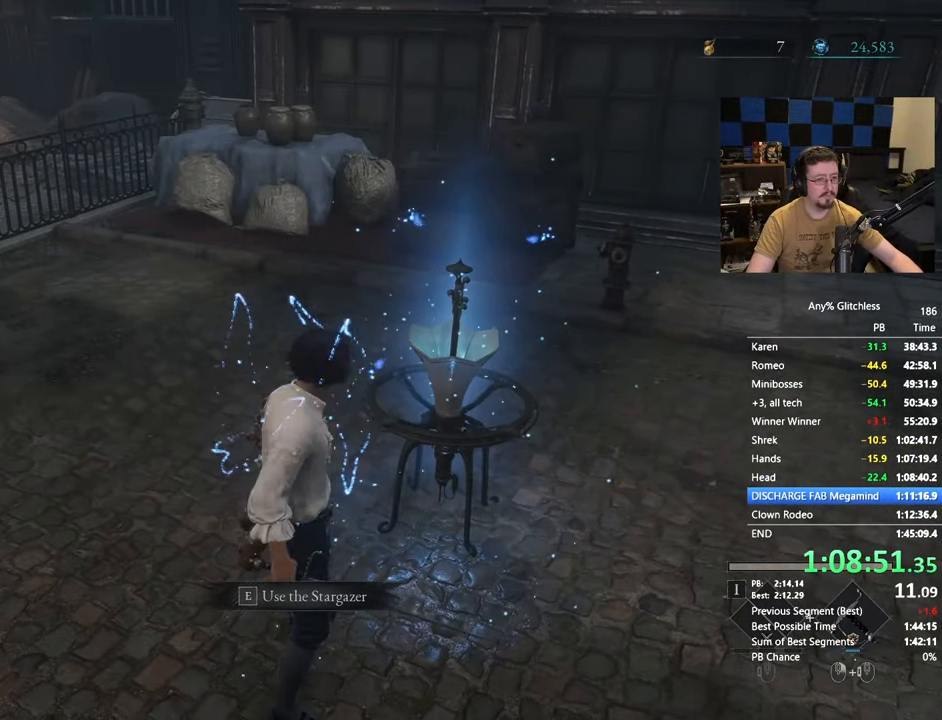
{"keys": ["a"], "mouse": [], "events": [[317, "a", "down"]]}
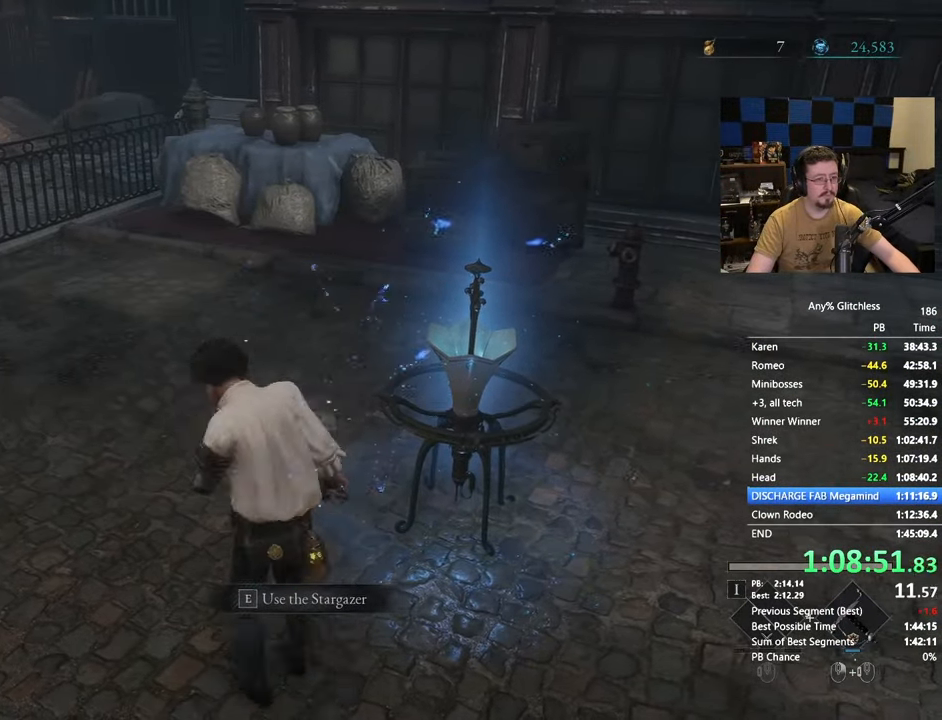
{"keys": ["e", "w"], "mouse": [], "events": [[33, "w", "down"], [100, "a", "up"], [233, "e", "down"], [333, "e", "up"], [467, "e", "down"]]}
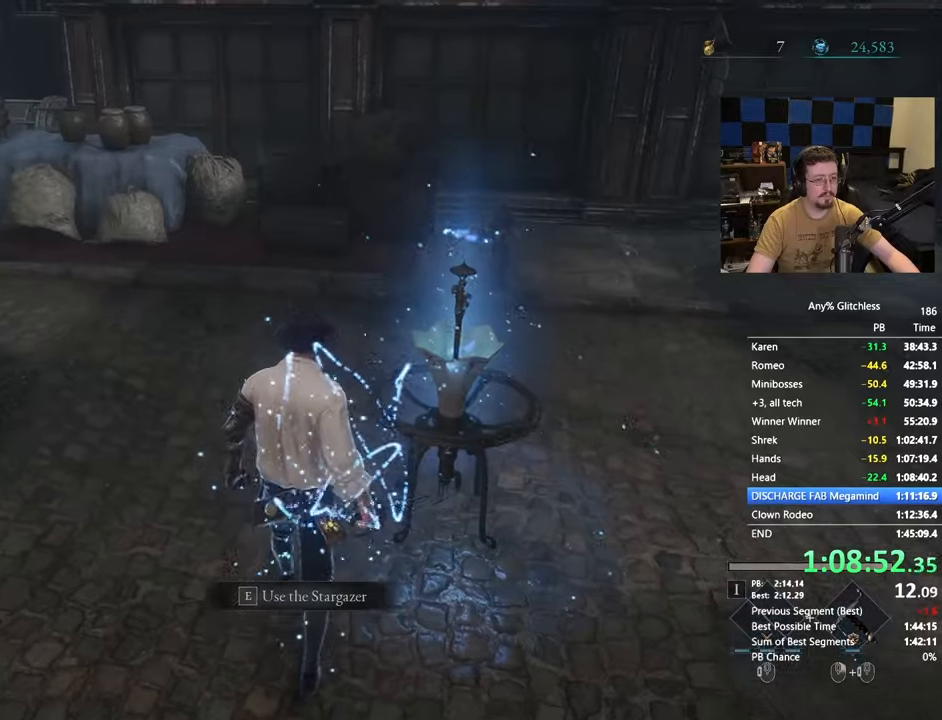
{"keys": [], "mouse": [], "events": [[17, "e", "up"], [150, "e", "down"], [200, "e", "up"], [300, "e", "down"], [383, "e", "up"], [433, "w", "up"]]}
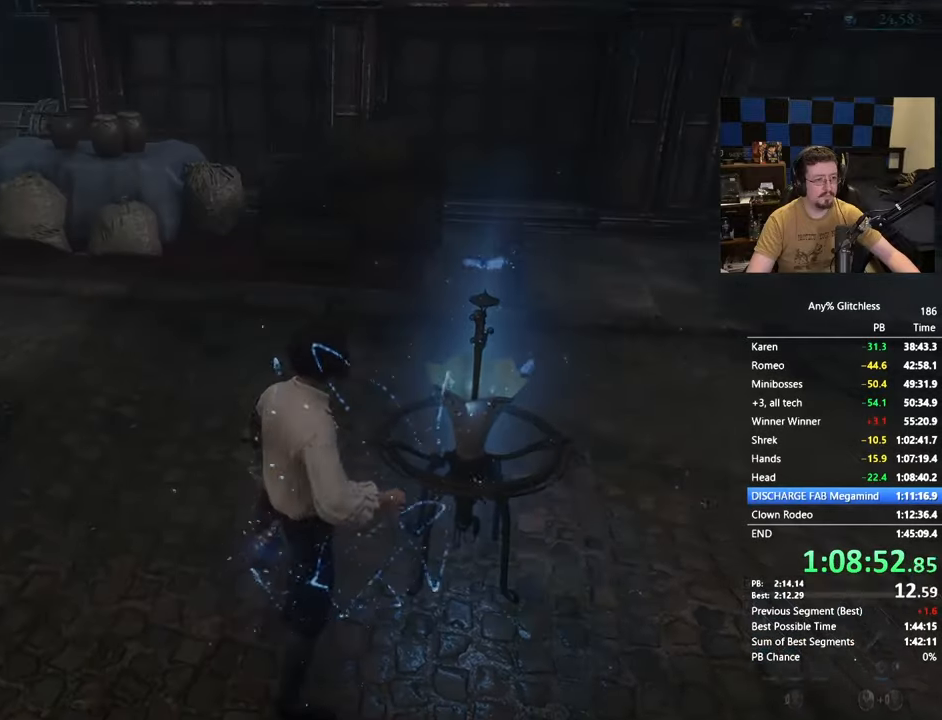
{"keys": [], "mouse": [], "events": []}
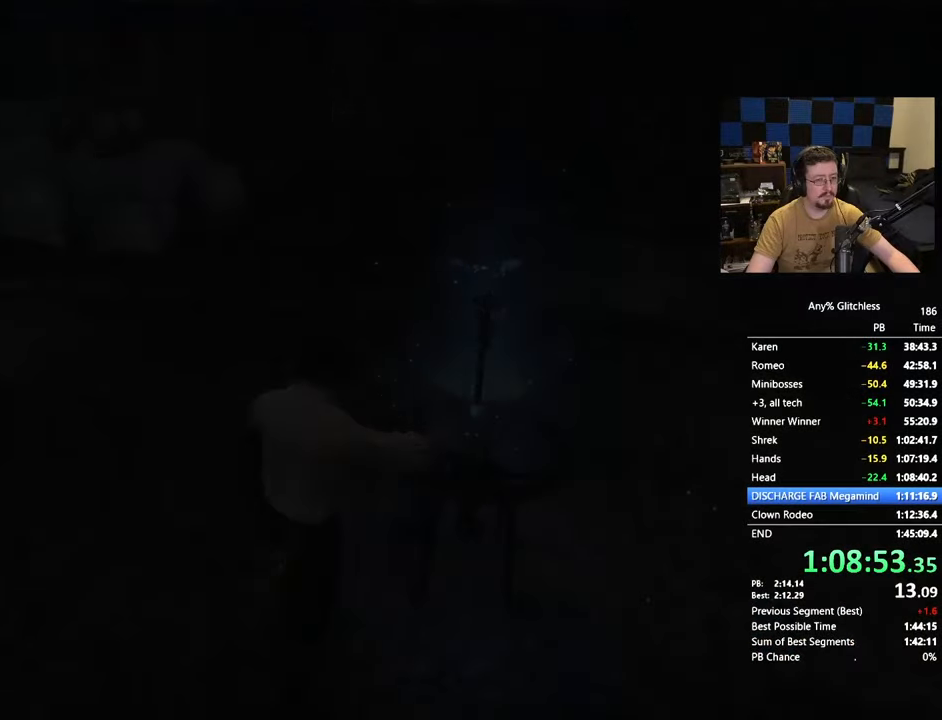
{"keys": [], "mouse": [], "events": []}
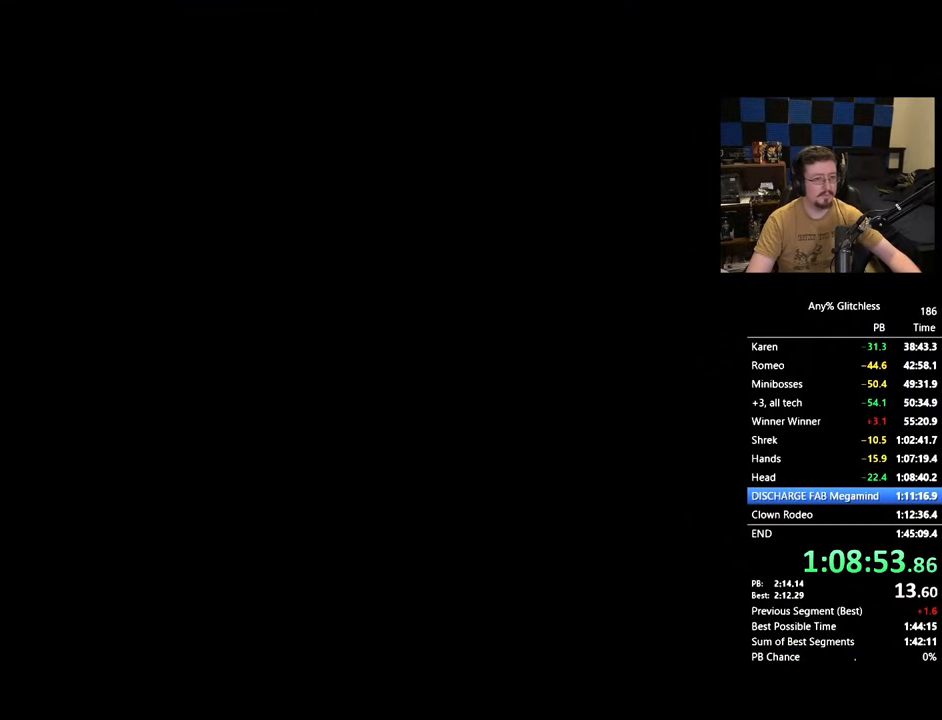
{"keys": [], "mouse": [], "events": []}
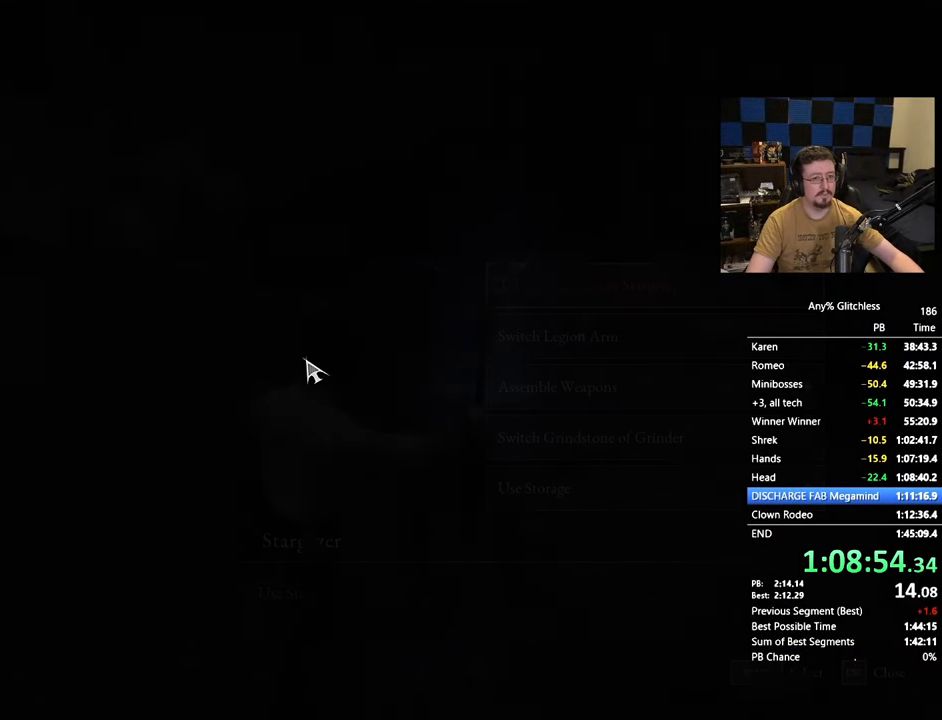
{"keys": ["w"], "mouse": [], "events": [[267, "tab", "down"], [317, "tab", "up"], [433, "w", "down"]]}
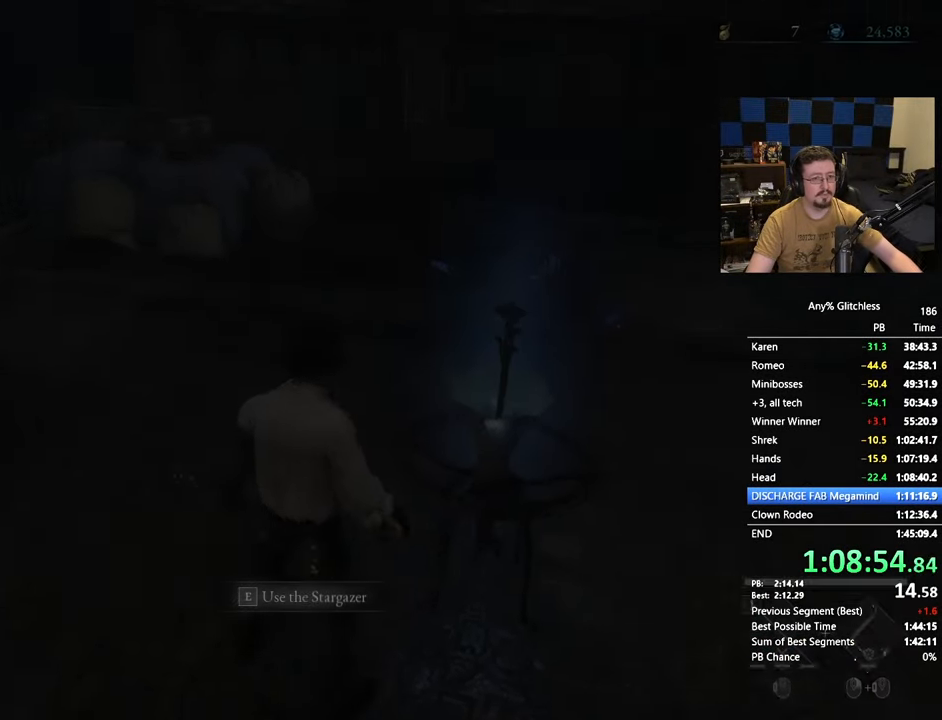
{"keys": ["a", "space", "w"], "mouse": [], "events": [[100, "space", "down"], [233, "a", "down"]]}
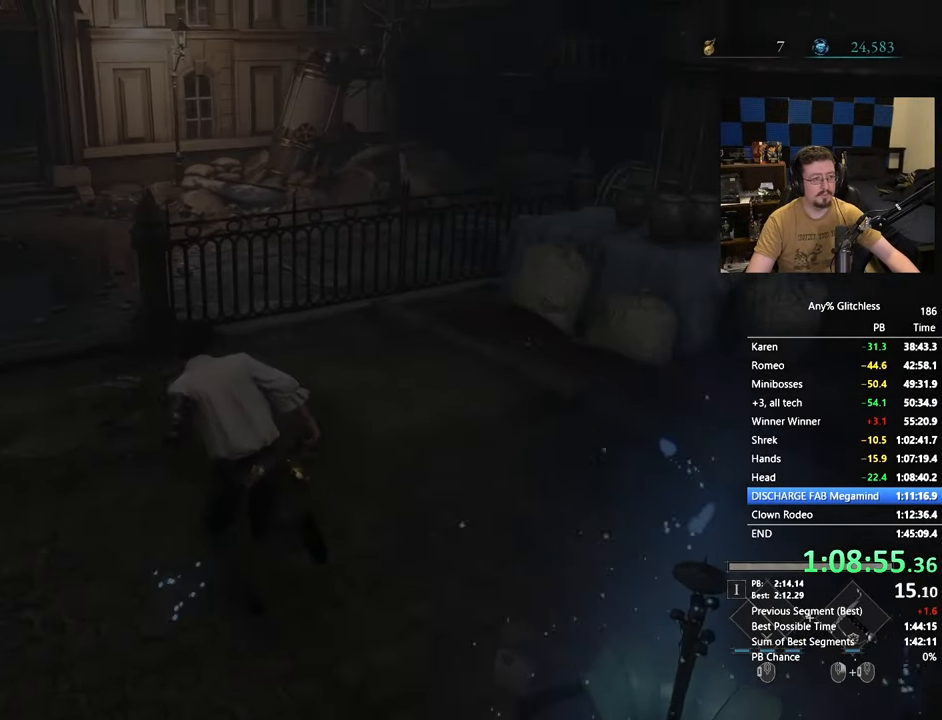
{"keys": ["space", "w"], "mouse": [], "events": [[117, "a", "up"]]}
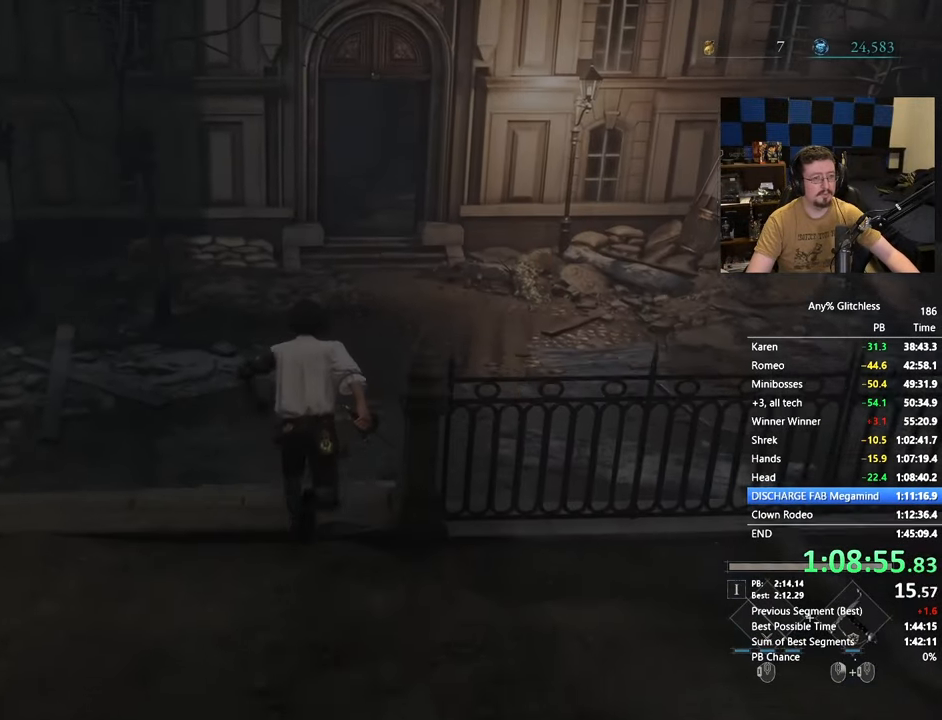
{"keys": ["space", "w"], "mouse": [], "events": []}
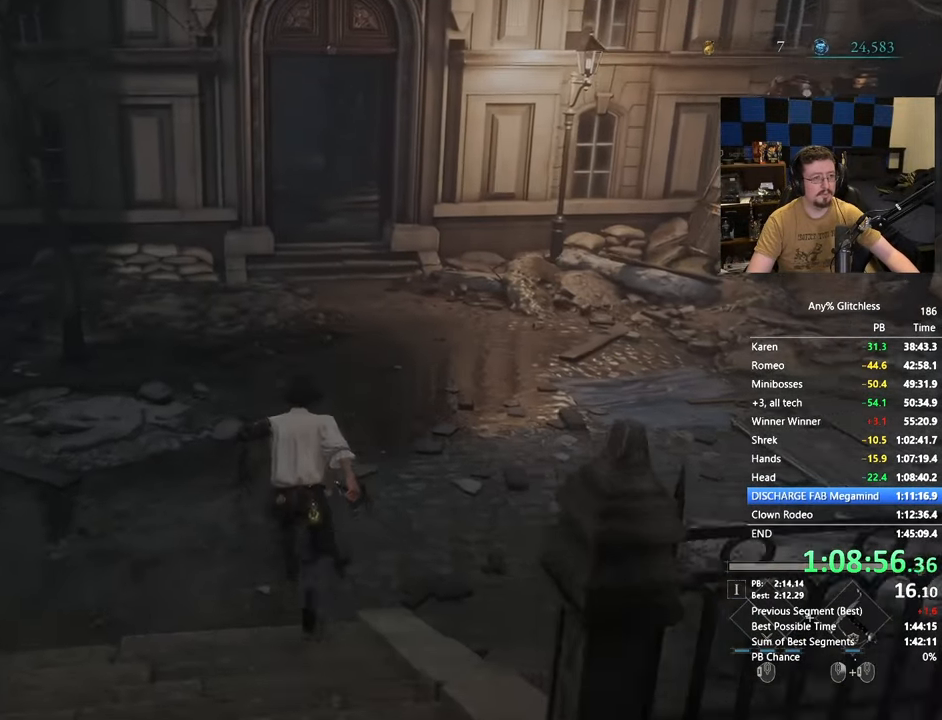
{"keys": ["space", "w"], "mouse": [], "events": []}
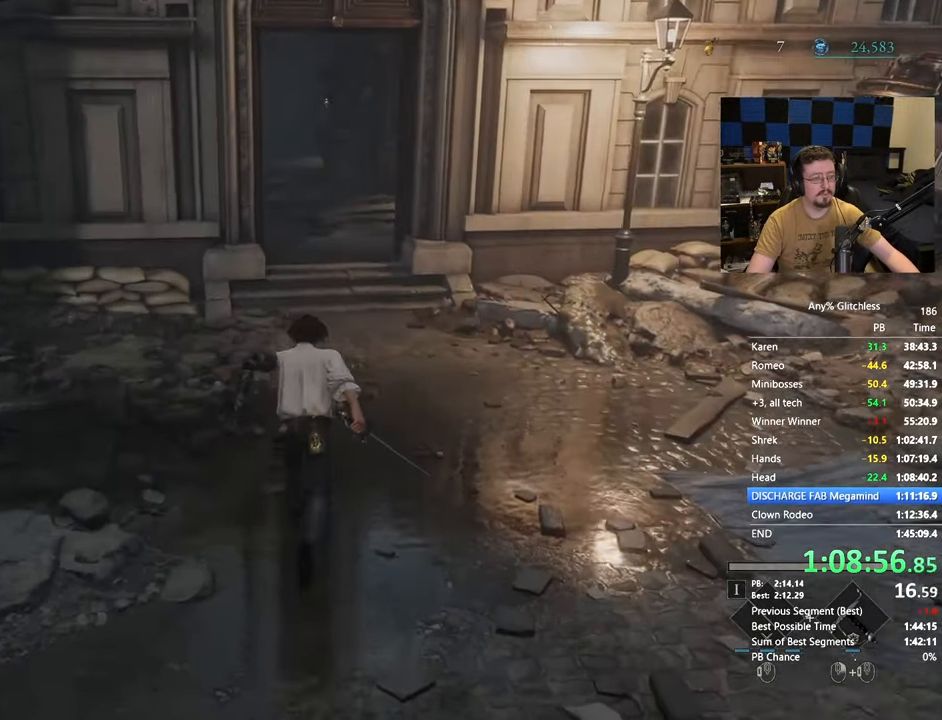
{"keys": ["space", "w"], "mouse": [], "events": []}
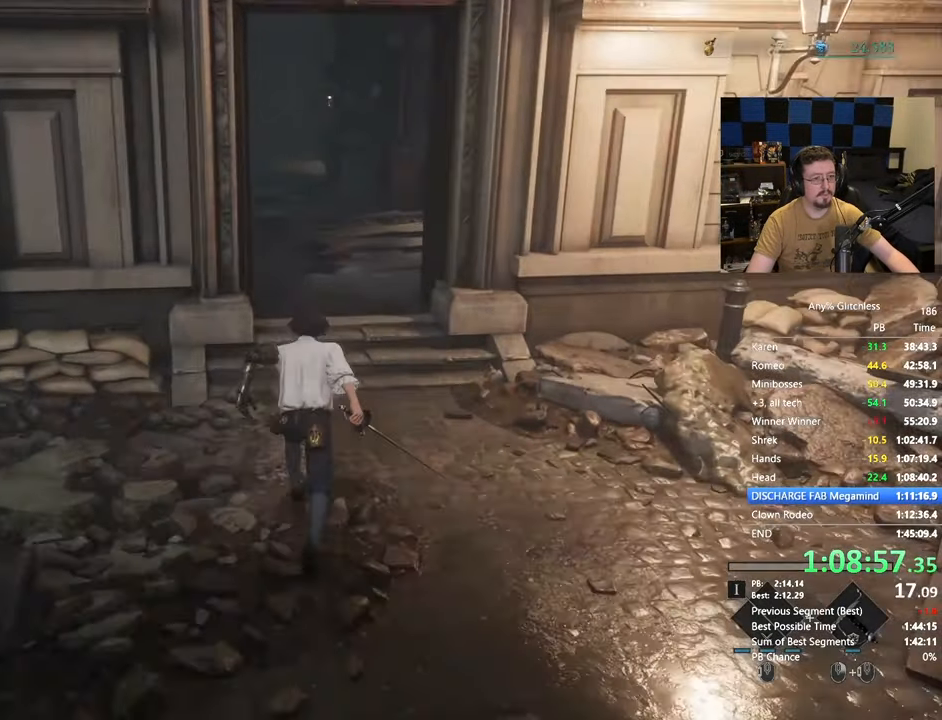
{"keys": ["space", "w"], "mouse": [], "events": []}